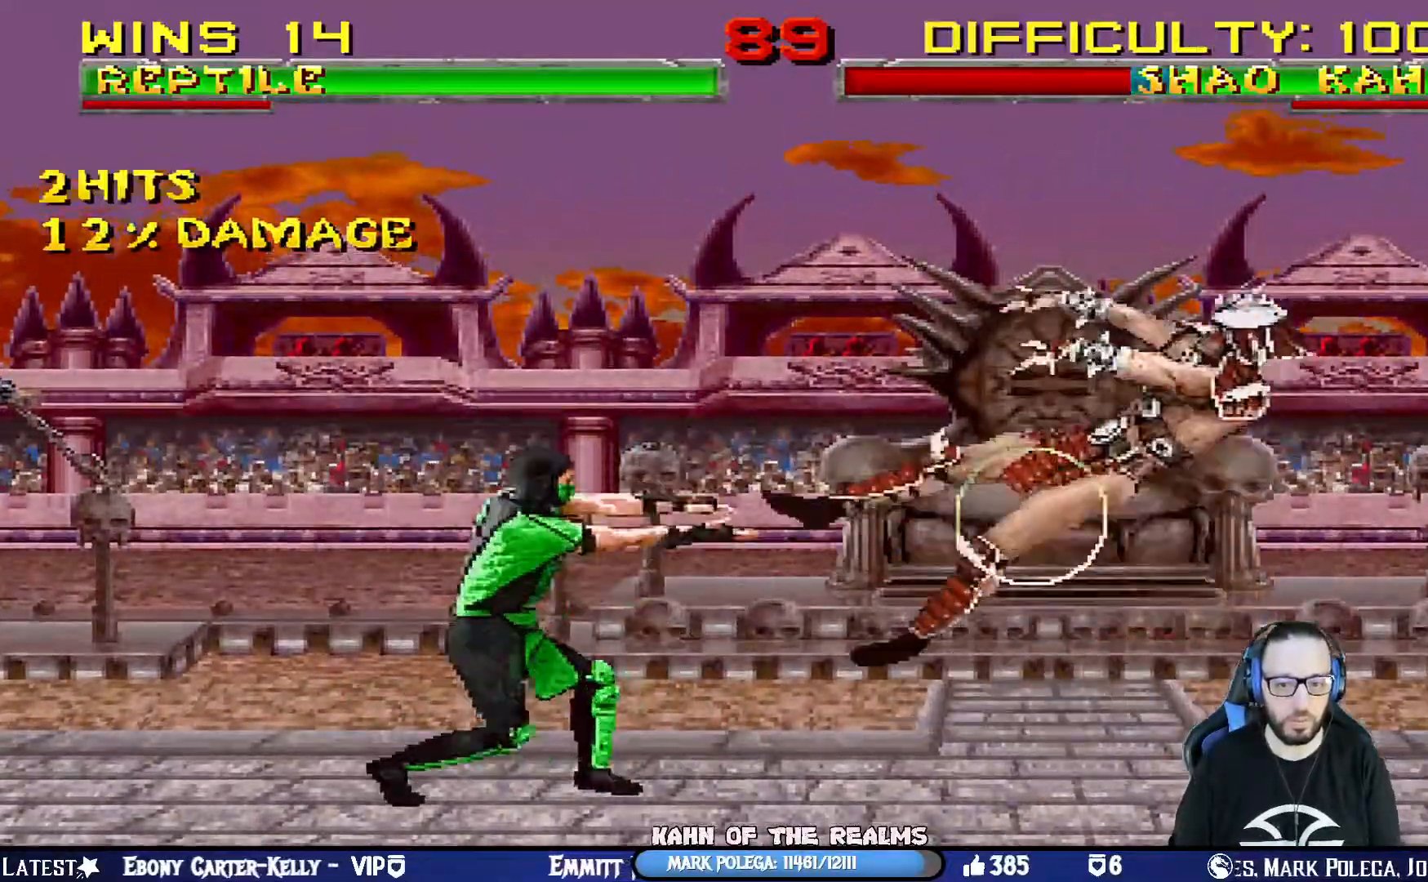
Gameplay with a controller (PlayStation layout); each line is a JSON object with the inputs held at the frame after it. "events" lists button and stick changes between this image and that frame as [ms after this image, input, new state], when the widget could be followed in between.
{"buttons": [], "left_stick": "center", "right_stick": "center", "events": [[151, "CROSS", "up"], [151, "SQUARE", "up"], [167, "CROSS", "down"], [184, "SQUARE", "down"], [217, "DPAD_RIGHT", "up"], [367, "CROSS", "up"], [367, "SQUARE", "up"]]}
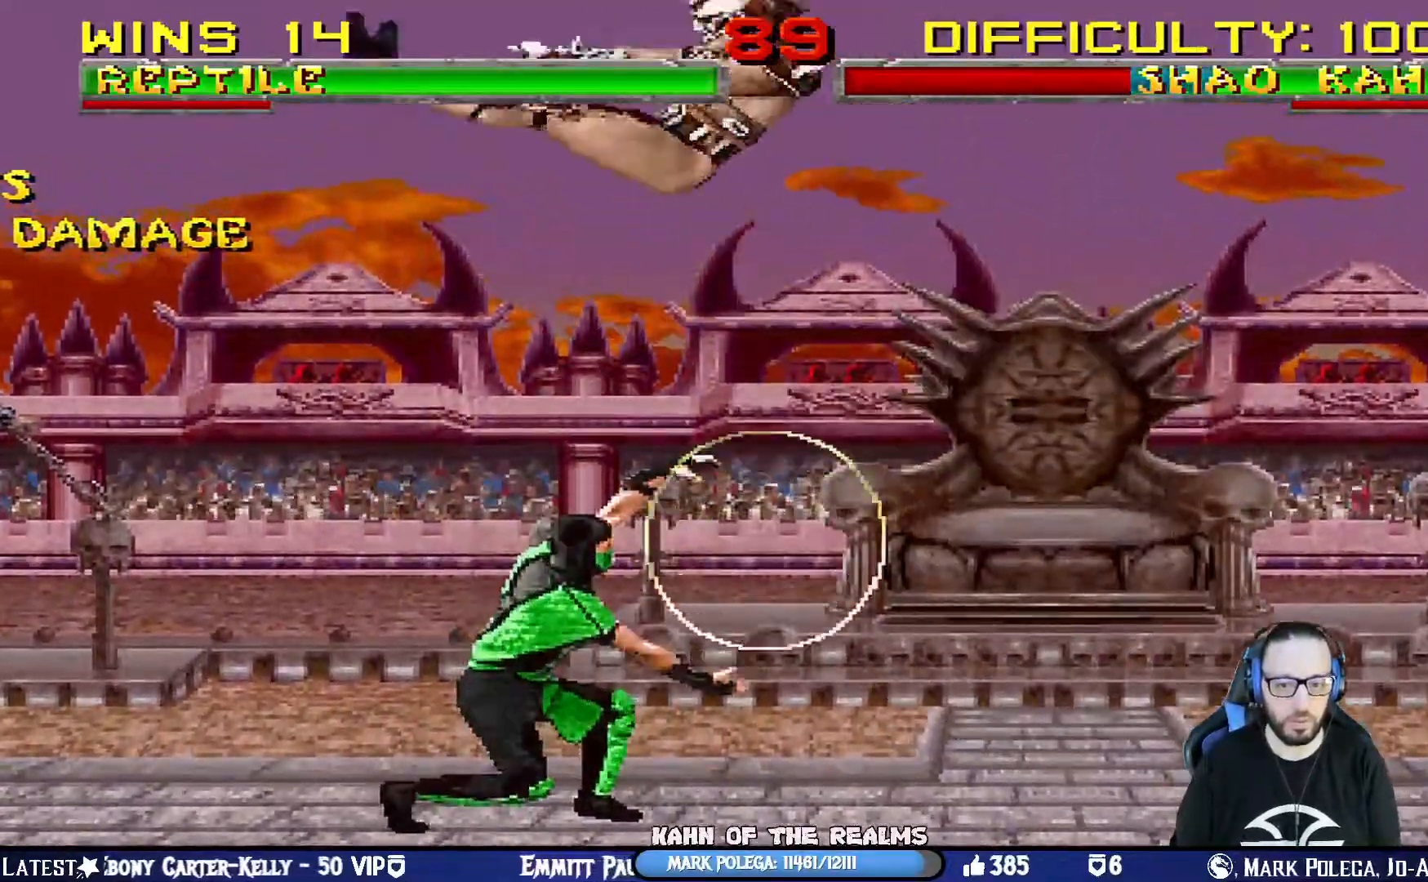
{"buttons": ["TRIANGLE", "L1"], "left_stick": "center", "right_stick": "center", "events": [[217, "DPAD_LEFT", "down"], [217, "L1", "down"], [233, "DPAD_UP", "down"], [334, "TRIANGLE", "down"], [434, "TRIANGLE", "up"], [467, "DPAD_LEFT", "up"], [484, "TRIANGLE", "down"], [500, "DPAD_UP", "up"]]}
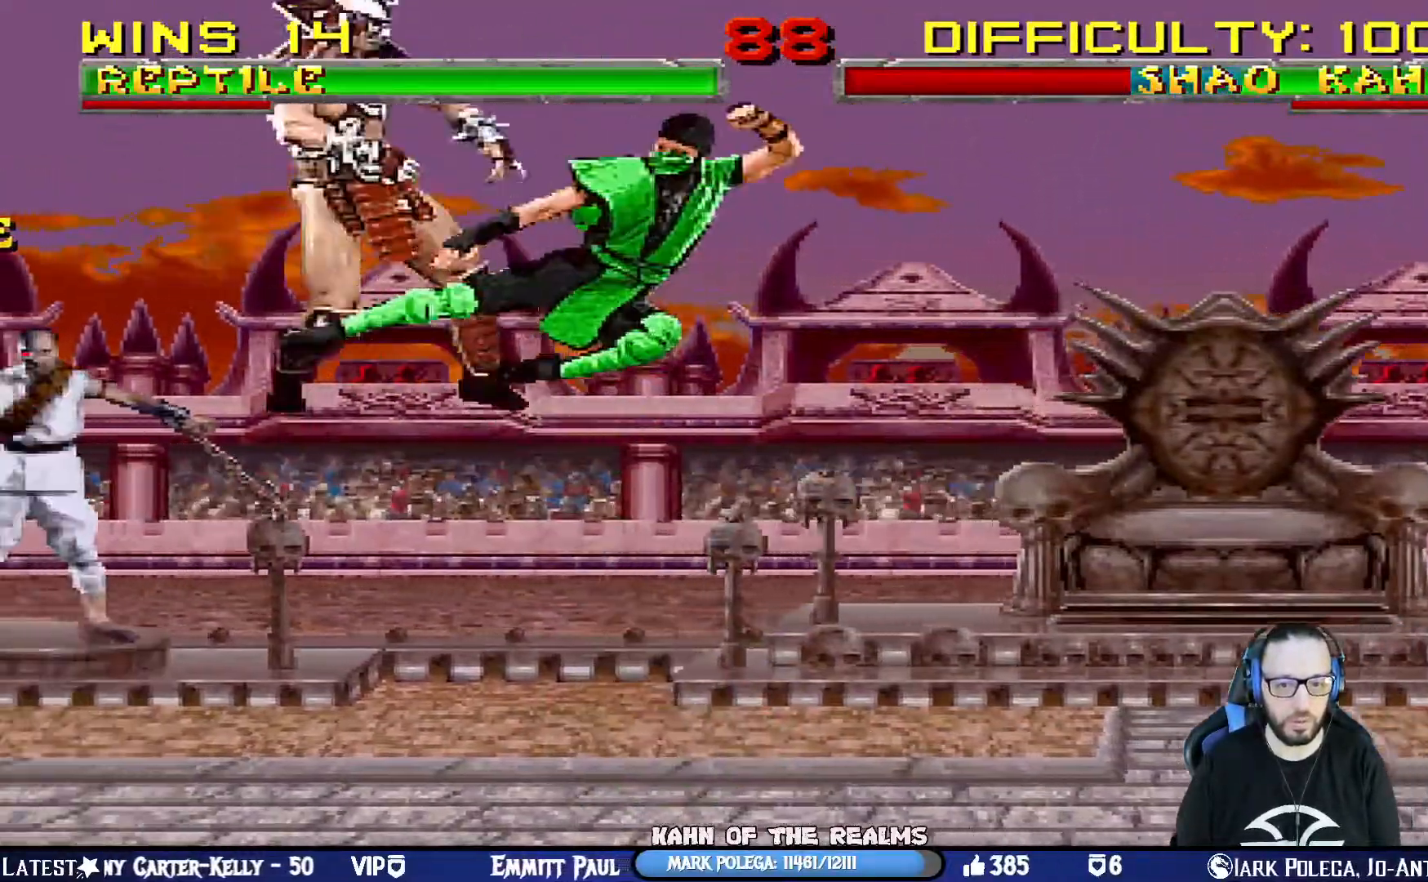
{"buttons": ["DPAD_RIGHT"], "left_stick": "center", "right_stick": "center", "events": [[34, "L1", "up"], [167, "TRIANGLE", "up"], [284, "DPAD_RIGHT", "down"]]}
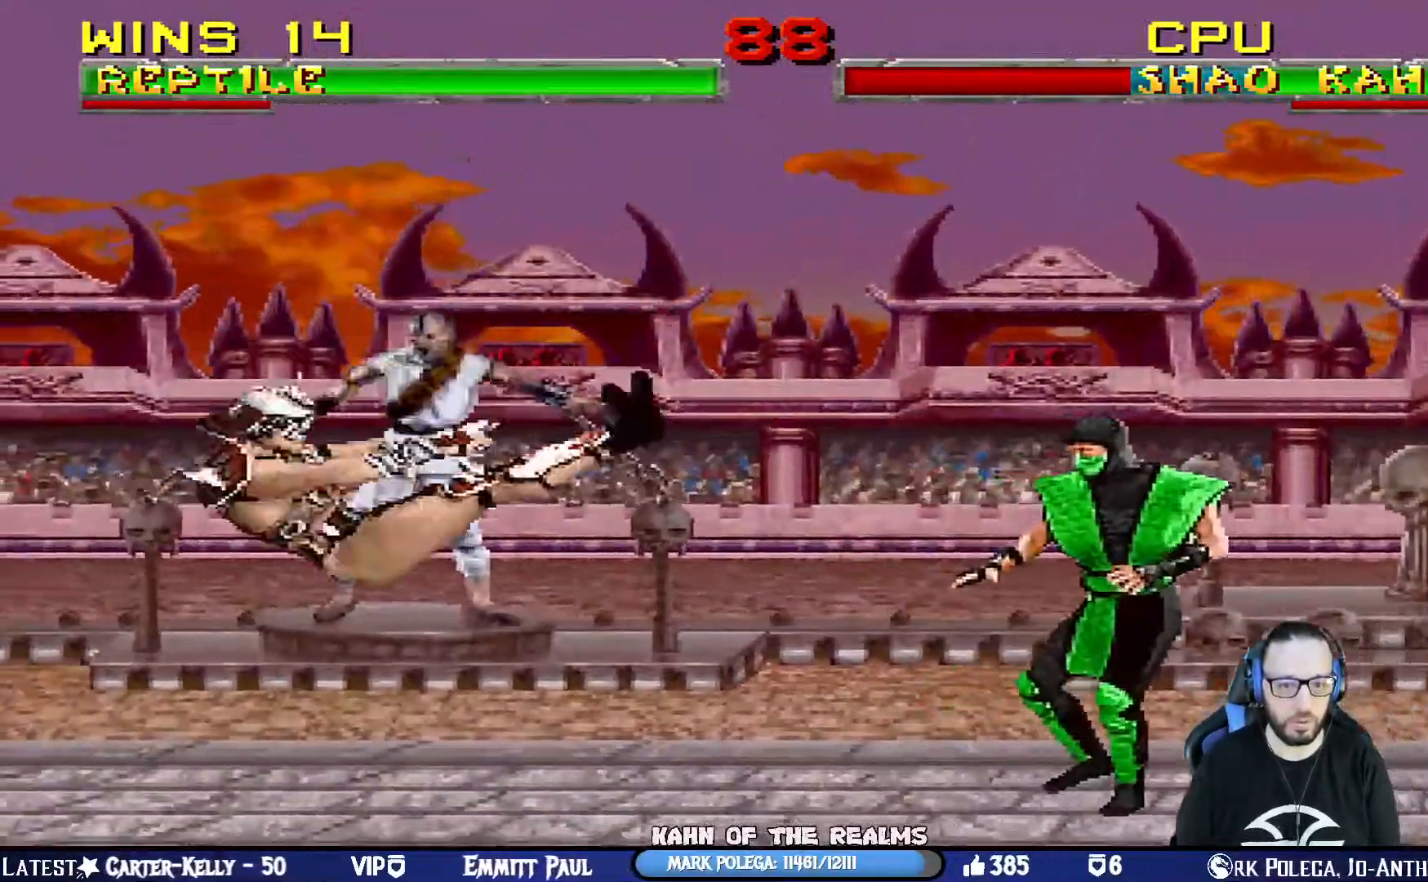
{"buttons": ["CROSS", "SQUARE", "DPAD_LEFT"], "left_stick": "right", "right_stick": "center", "events": [[100, "DPAD_RIGHT", "up"], [150, "right_stick", "left"], [200, "DPAD_LEFT", "down"], [267, "DPAD_LEFT", "up"], [267, "right_stick", "center"], [334, "DPAD_LEFT", "down"], [334, "SQUARE", "down"], [351, "CROSS", "down"], [367, "left_stick", "right"]]}